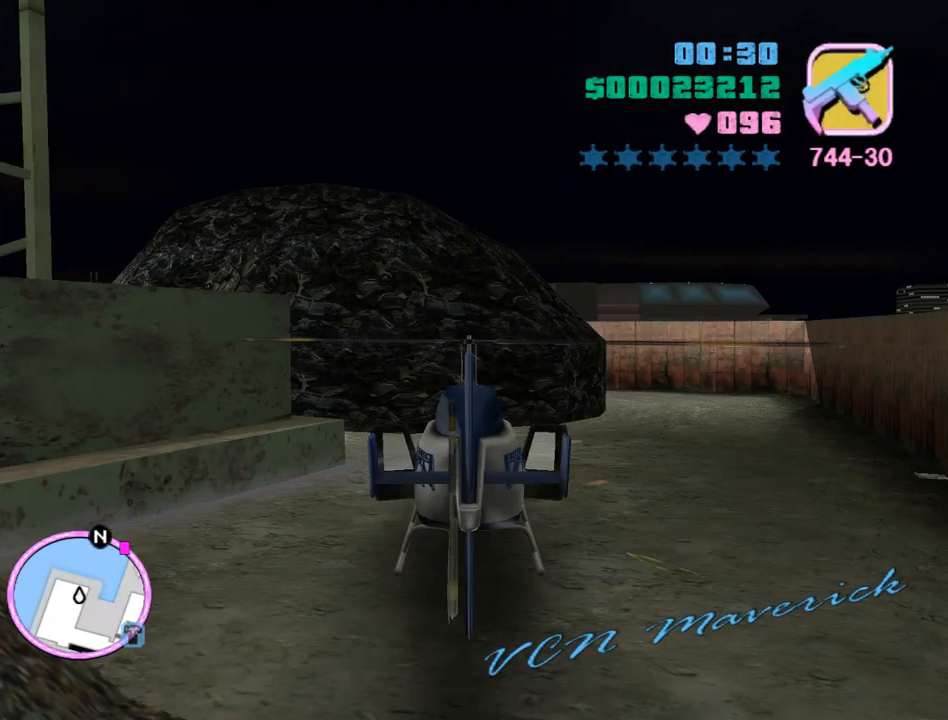
Gameplay with keyboard and mouse; each line is a JSON object with the keys and mouse buttons held at the frame after it. "events" lists presses ("down") and releases ("up") of "a", "alt", "c", "caps_lock", "ctrl", "d", "e", "escape", "f", "f1", "f2", "f3", "num6", "num9", "q", "return", "s", "shift", "space", "tab", "v", "w", "mouse_left", "mouse_wheel" and "mouse_right" between this image and that frame as [ms after this image, input, new state], when the widget could be followed in between. "mouse_left", "mouse_wheel", "mouse_right" = the "left", "wheel", "right" buttons of the "mouse" list. No other keys are recorded. "wheel" means that the mouse wheel is clicked or scrolled. Mouse movement is not recorded.
{"keys": ["w"], "mouse": [], "events": [[333, "space", "up"]]}
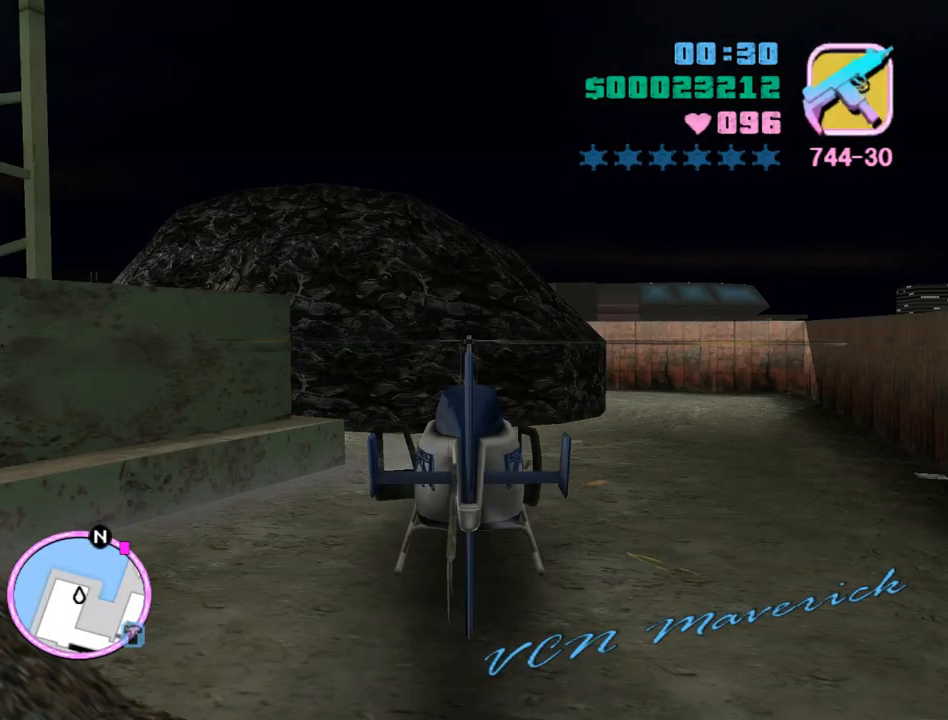
{"keys": ["w"], "mouse": [], "events": []}
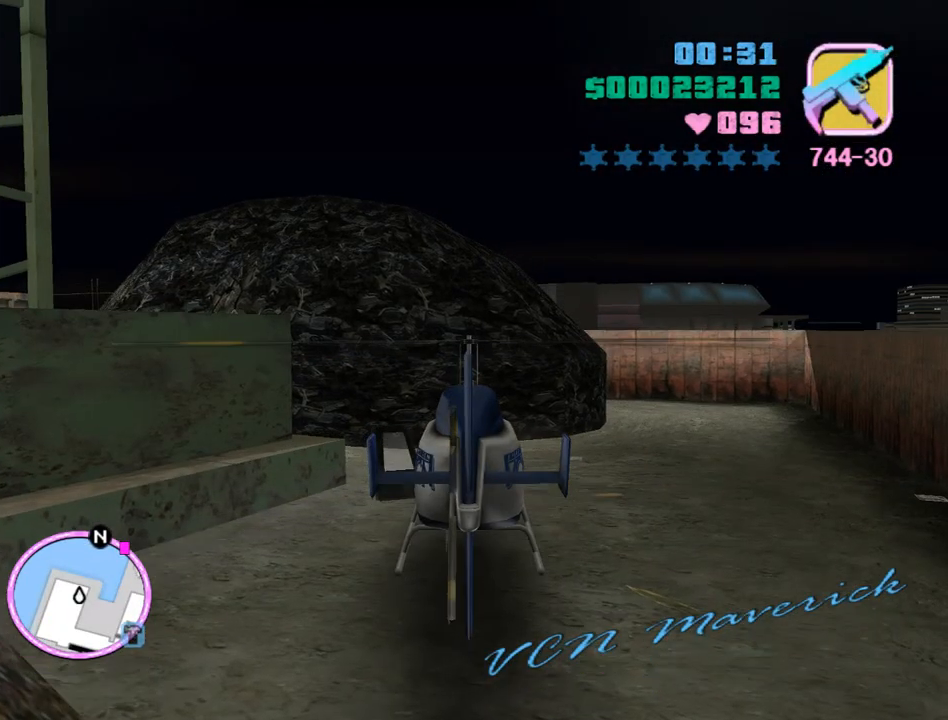
{"keys": ["w"], "mouse": [], "events": [[100, "d", "down"], [100, "e", "down"], [133, "num9", "down"], [167, "d", "up"], [167, "e", "up"], [167, "num9", "up"], [267, "num9", "down"], [333, "num9", "up"], [400, "num9", "down"], [500, "num9", "up"]]}
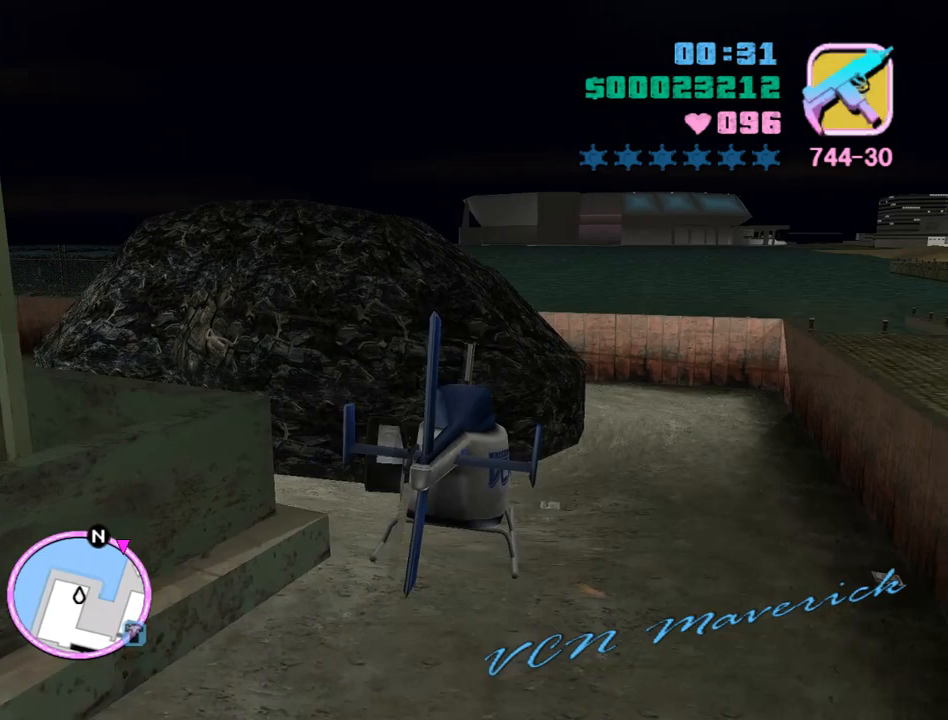
{"keys": ["num9", "w"], "mouse": [], "events": [[100, "num9", "down"], [233, "d", "down"], [233, "e", "down"], [333, "d", "up"], [333, "e", "up"]]}
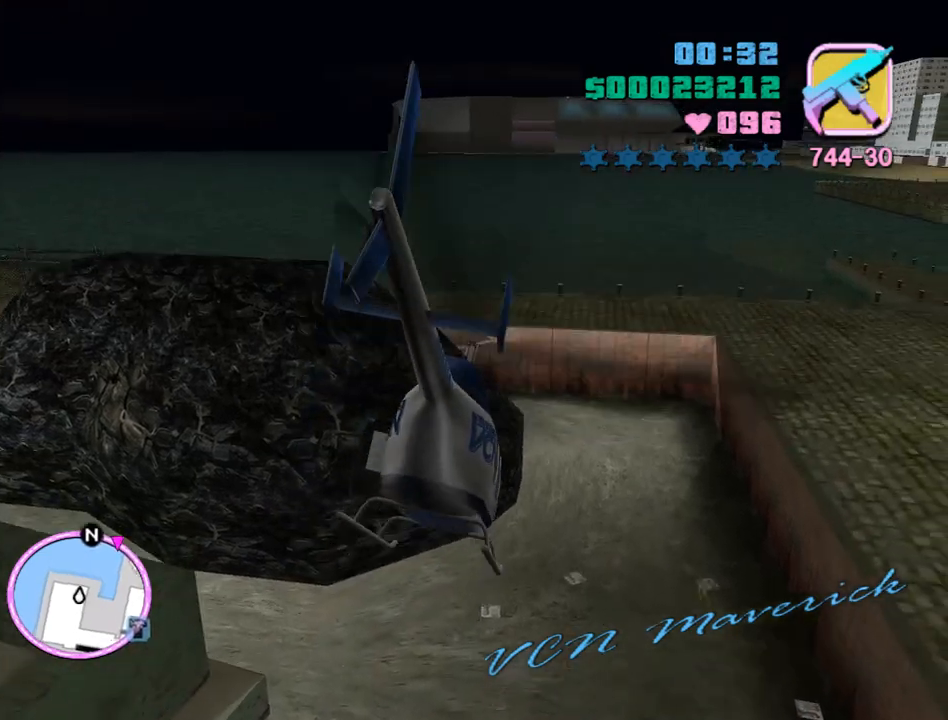
{"keys": ["num9", "q", "w"], "mouse": [], "events": [[67, "num9", "up"], [100, "num9", "down"], [167, "e", "down"], [267, "e", "up"], [433, "q", "down"]]}
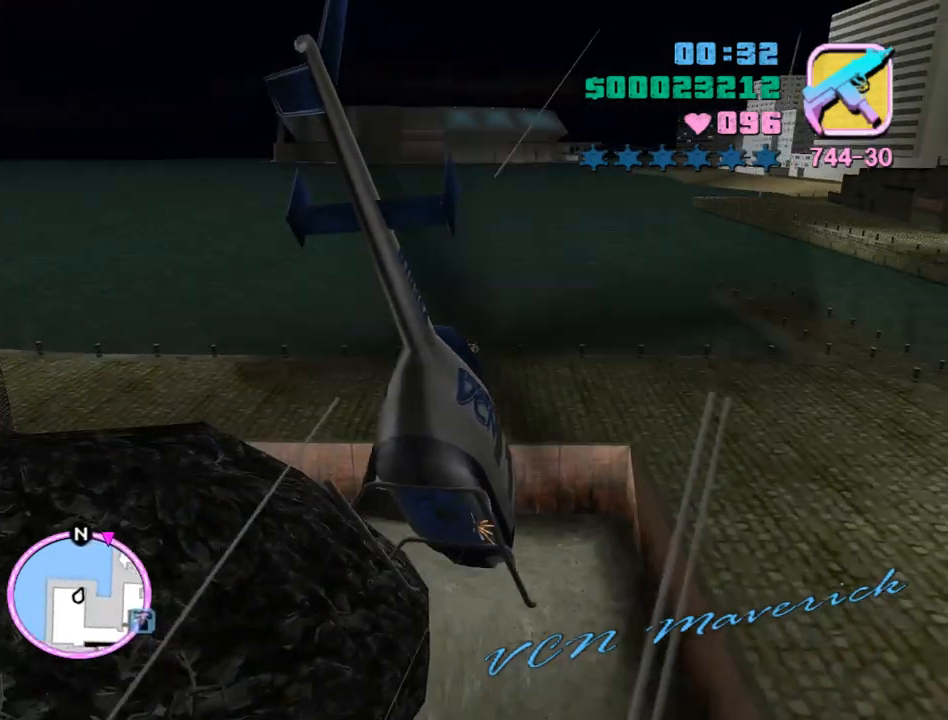
{"keys": ["num9", "w"], "mouse": [], "events": [[33, "q", "up"], [133, "num9", "up"], [233, "num9", "down"], [333, "q", "down"], [400, "num9", "up"], [467, "num9", "down"], [467, "q", "up"]]}
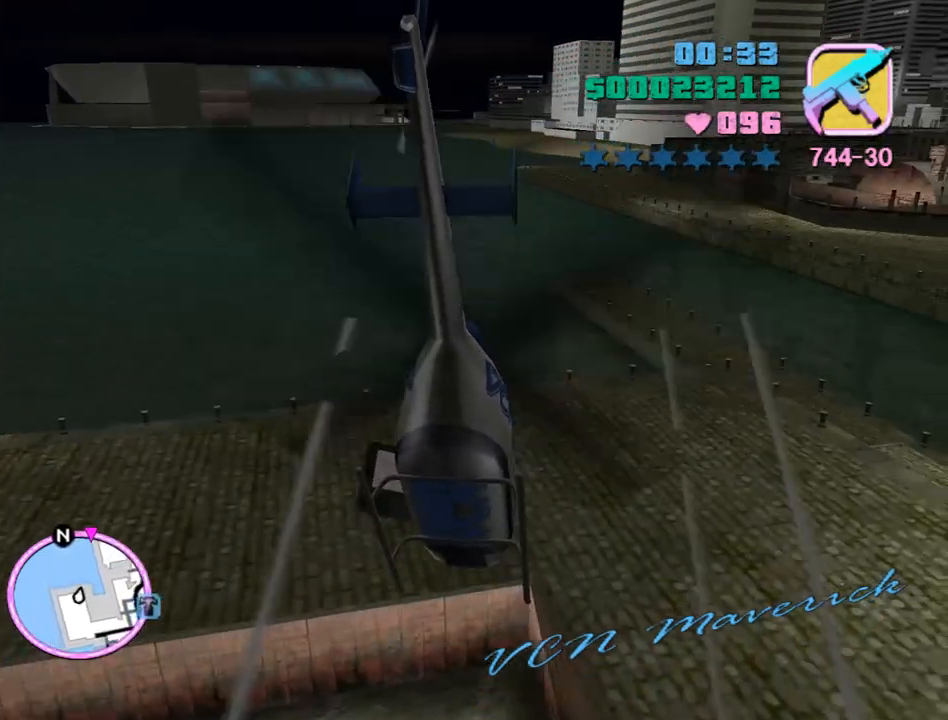
{"keys": ["w"], "mouse": [], "events": [[67, "num9", "up"], [133, "num9", "down"], [233, "e", "down"], [300, "num9", "up"], [333, "e", "up"], [333, "num9", "down"], [467, "num9", "up"]]}
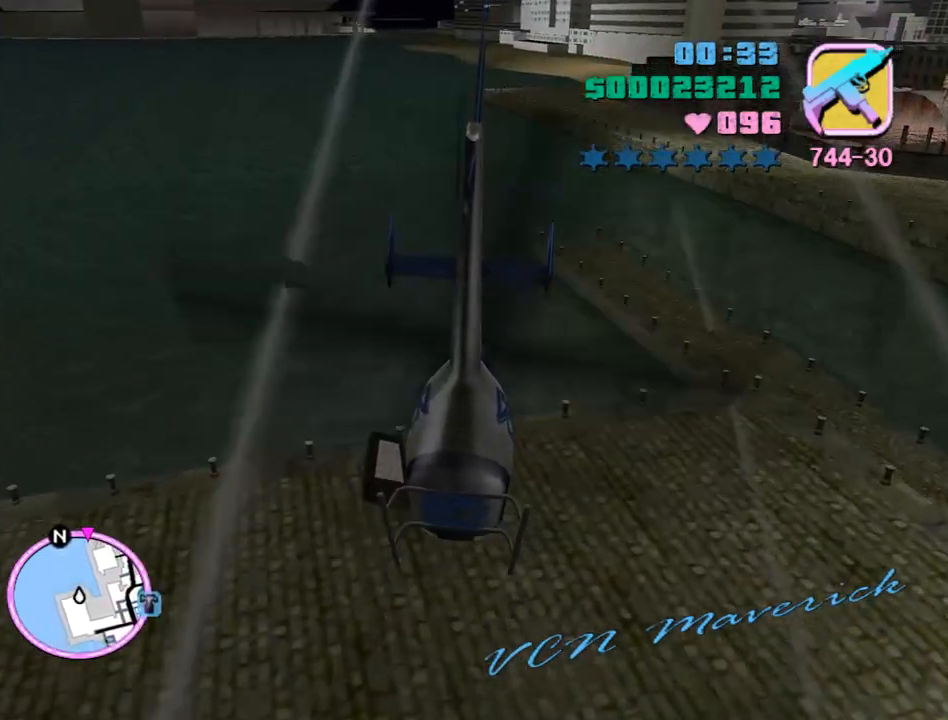
{"keys": ["num9", "w"], "mouse": [], "events": [[67, "num9", "down"], [167, "num9", "up"], [267, "num9", "down"], [333, "num9", "up"], [433, "num9", "down"]]}
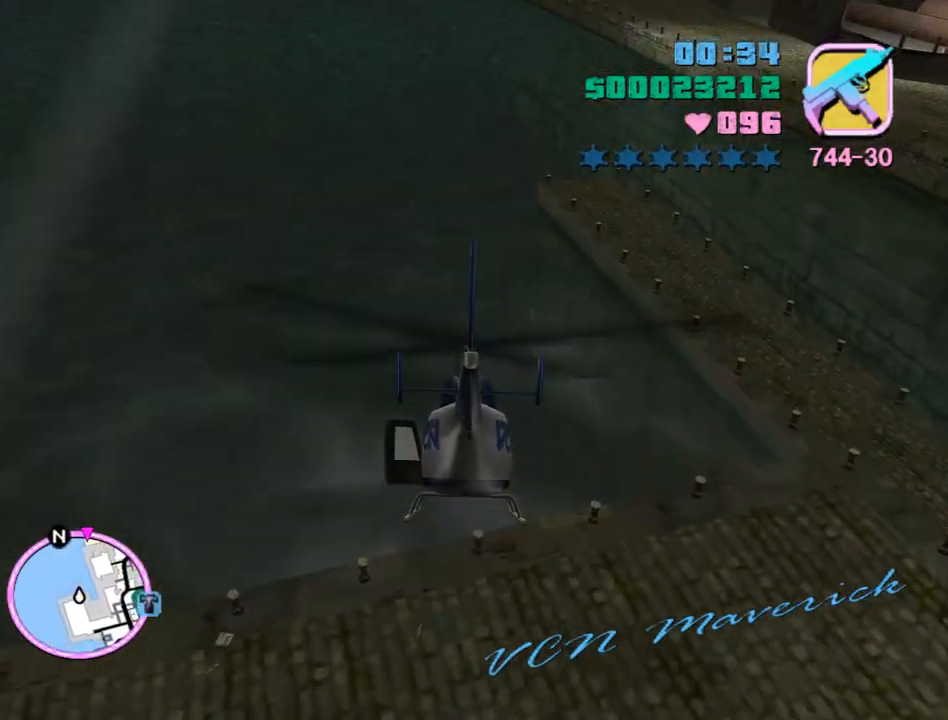
{"keys": ["e", "num9", "w"], "mouse": [], "events": [[33, "num9", "up"], [133, "num9", "down"], [367, "q", "down"], [400, "q", "up"], [467, "num9", "up"], [500, "e", "down"], [500, "num9", "down"]]}
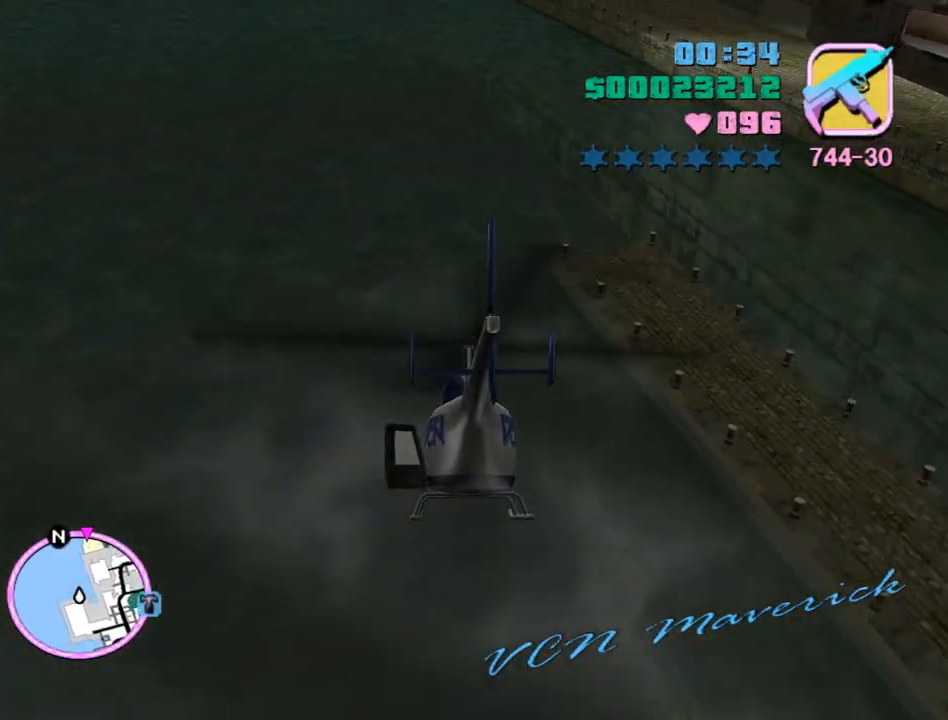
{"keys": ["w"], "mouse": [], "events": [[100, "e", "up"], [100, "num9", "up"], [200, "num9", "down"], [300, "num9", "up"], [333, "num9", "down"], [433, "num9", "up"], [433, "q", "down"], [467, "q", "up"]]}
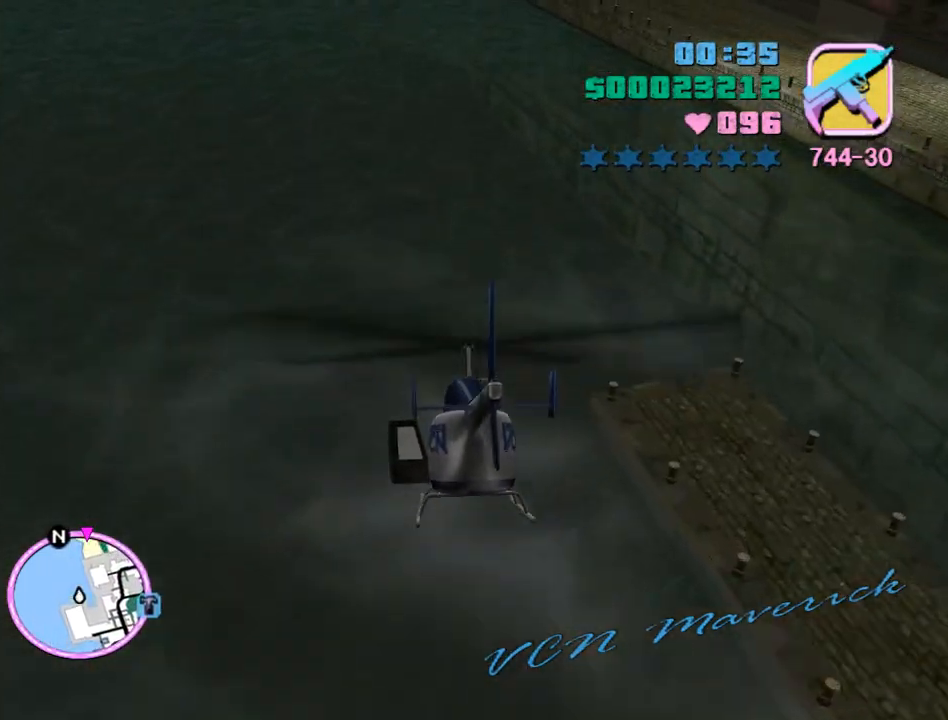
{"keys": ["q", "w"], "mouse": [], "events": [[33, "num9", "down"], [100, "num9", "up"], [167, "e", "down"], [167, "num9", "down"], [267, "e", "up"], [267, "num9", "up"], [300, "num9", "down"], [433, "num9", "up"], [500, "q", "down"]]}
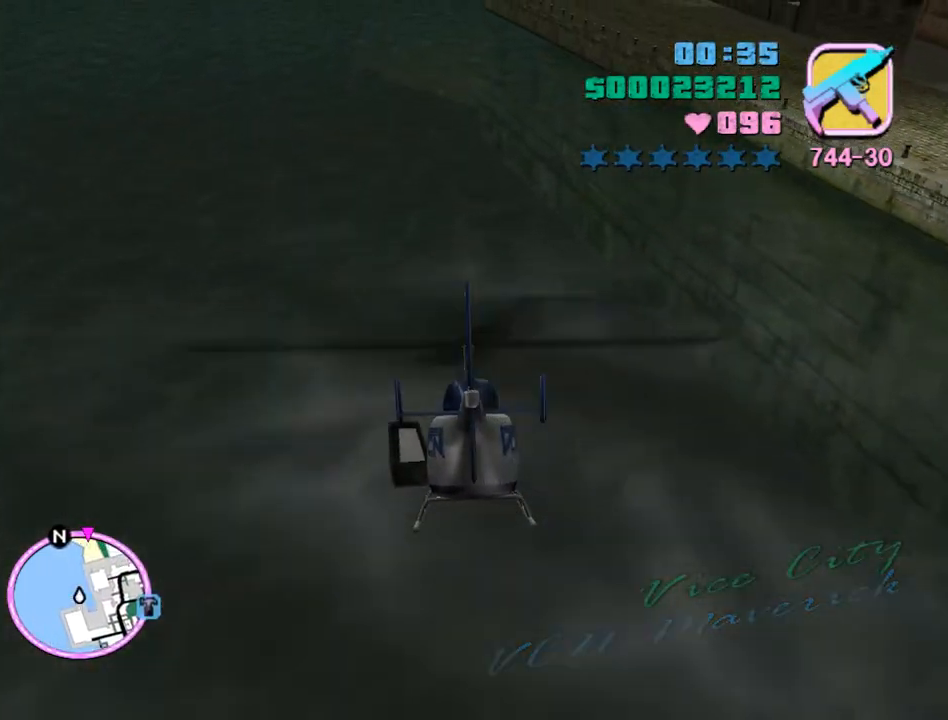
{"keys": ["w"], "mouse": [], "events": [[33, "num9", "down"], [100, "q", "up"], [133, "num9", "up"], [167, "num9", "down"], [267, "num9", "up"], [400, "num9", "down"], [500, "num9", "up"]]}
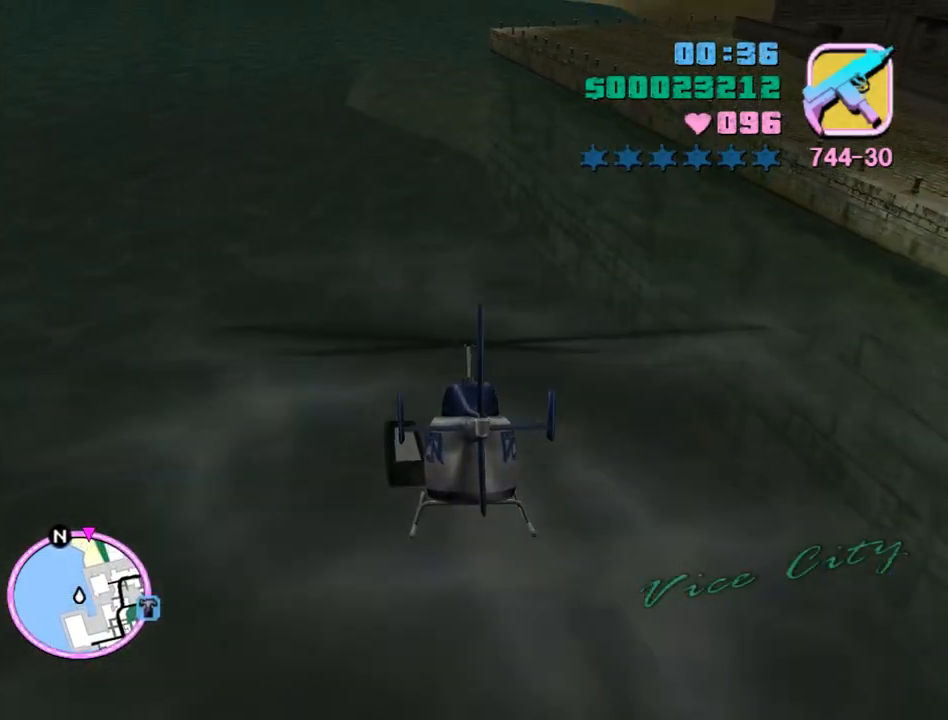
{"keys": ["num9", "w"], "mouse": [], "events": [[67, "num9", "down"], [133, "e", "down"], [200, "num9", "up"], [233, "e", "up"], [300, "num9", "down"], [367, "num9", "up"], [467, "num9", "down"]]}
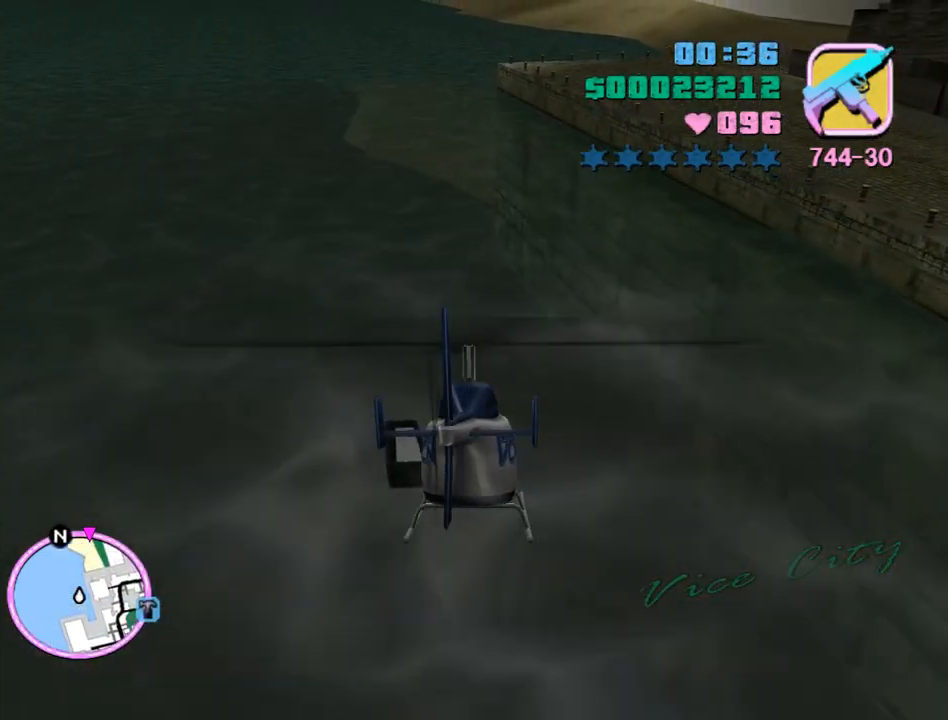
{"keys": ["w"], "mouse": [], "events": [[67, "num9", "up"], [167, "num9", "down"], [200, "num9", "up"], [367, "num9", "down"], [433, "num9", "up"]]}
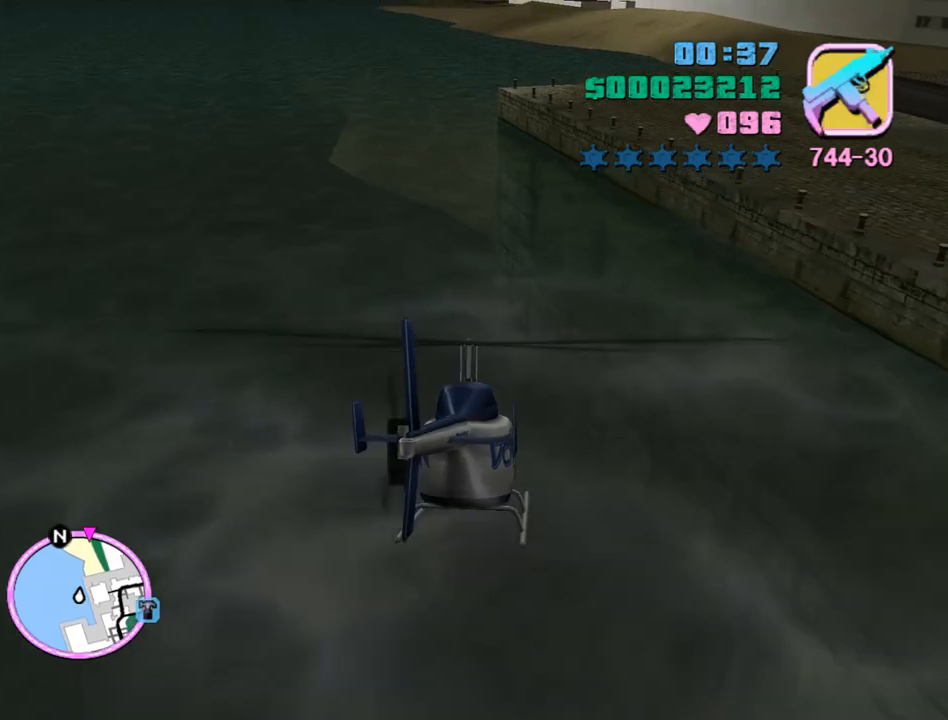
{"keys": ["num9", "w"], "mouse": [], "events": [[33, "num9", "down"], [133, "num9", "up"], [267, "num9", "down"], [367, "num9", "up"], [467, "num9", "down"]]}
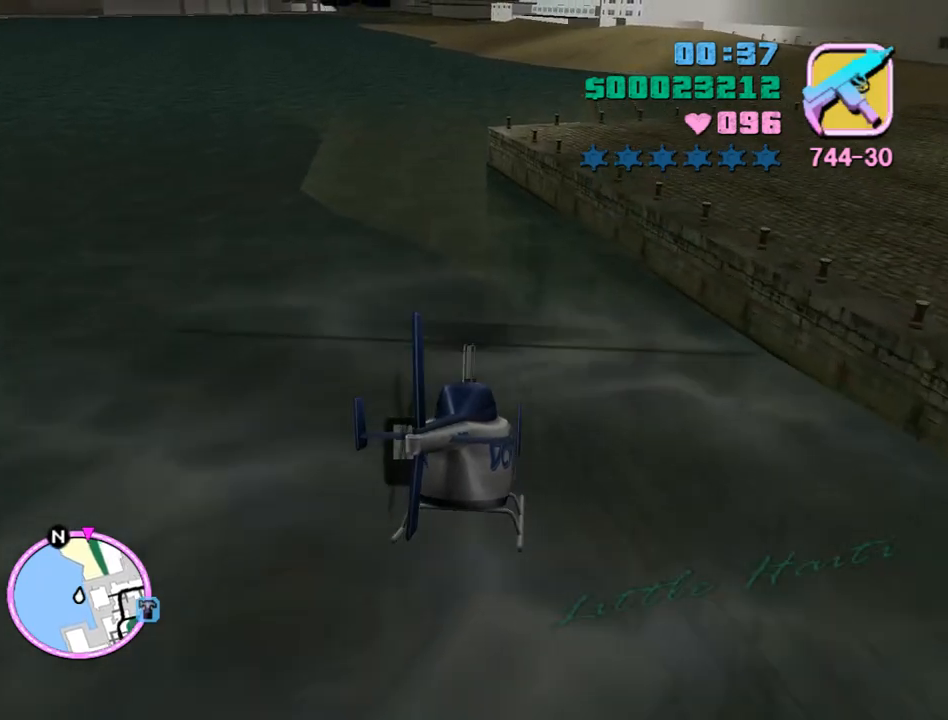
{"keys": ["e", "w"], "mouse": [], "events": [[67, "num9", "up"], [200, "num9", "down"], [233, "num9", "up"], [367, "num9", "down"], [467, "e", "down"], [467, "num9", "up"]]}
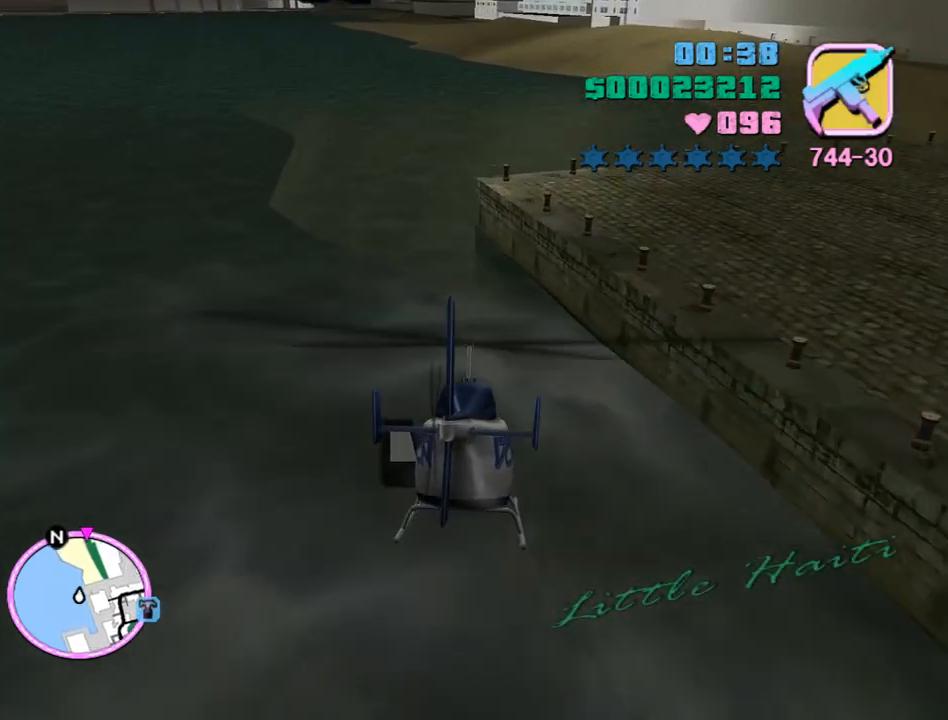
{"keys": ["num9", "w"], "mouse": [], "events": [[67, "e", "up"], [67, "num9", "down"], [167, "num9", "up"], [267, "num9", "down"], [400, "num9", "up"], [433, "num9", "down"]]}
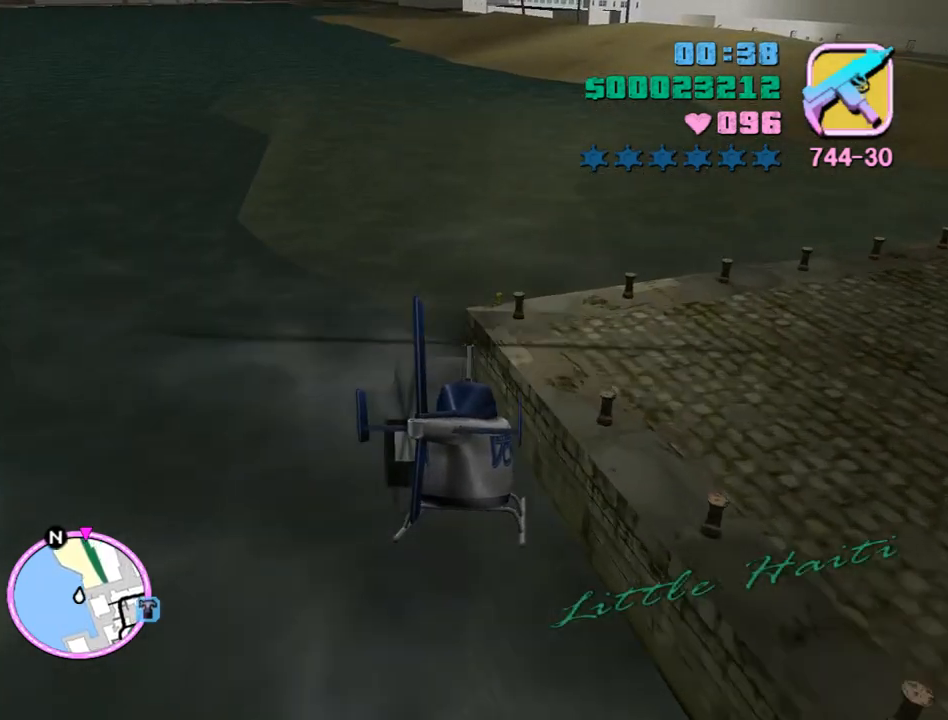
{"keys": ["w"], "mouse": [], "events": [[33, "num9", "up"], [133, "q", "down"], [167, "num9", "down"], [167, "q", "up"], [333, "e", "down"], [333, "num9", "up"], [367, "e", "up"], [367, "num9", "down"], [500, "num9", "up"]]}
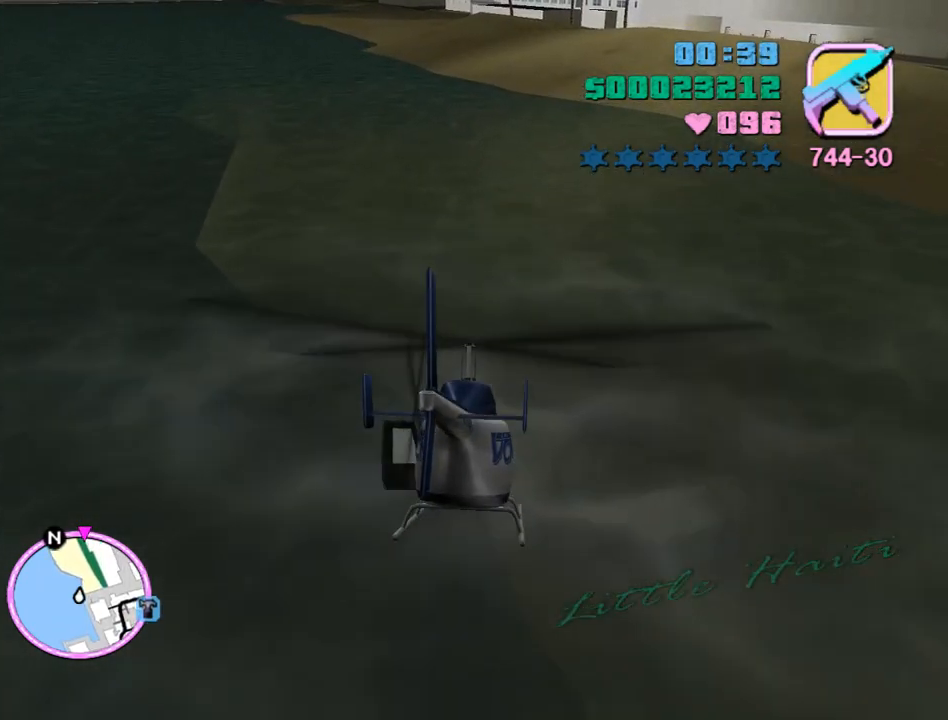
{"keys": ["num9", "w"], "mouse": [], "events": [[67, "num9", "down"], [200, "num9", "up"], [200, "q", "down"], [300, "num9", "down"], [300, "q", "up"], [367, "num9", "up"], [467, "num9", "down"]]}
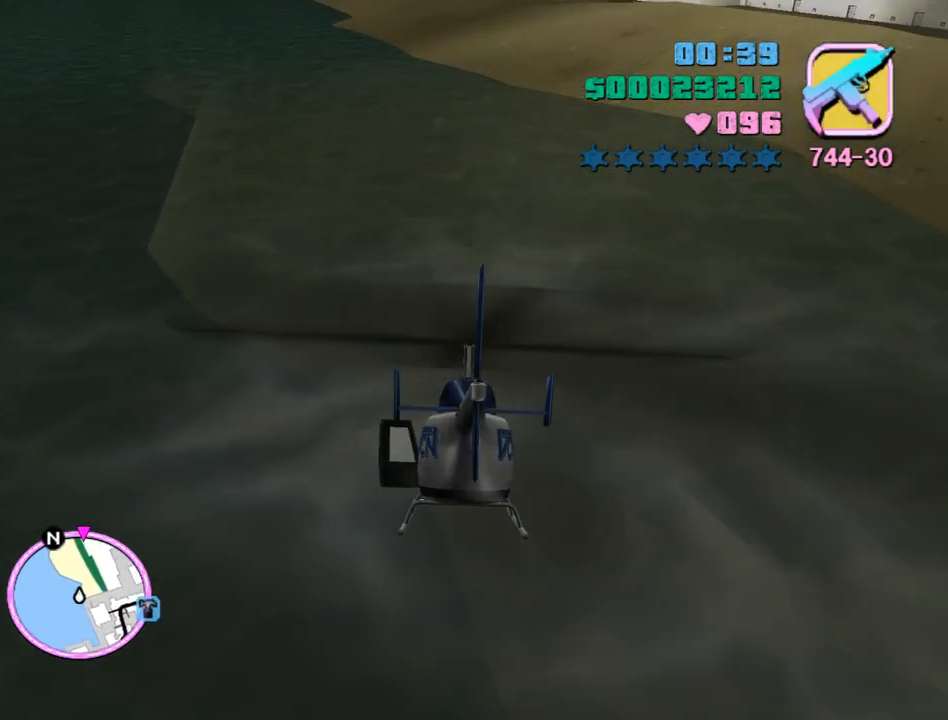
{"keys": ["w"], "mouse": [], "events": [[67, "num9", "up"], [167, "num9", "down"], [267, "num9", "up"], [367, "num9", "down"], [433, "num9", "up"]]}
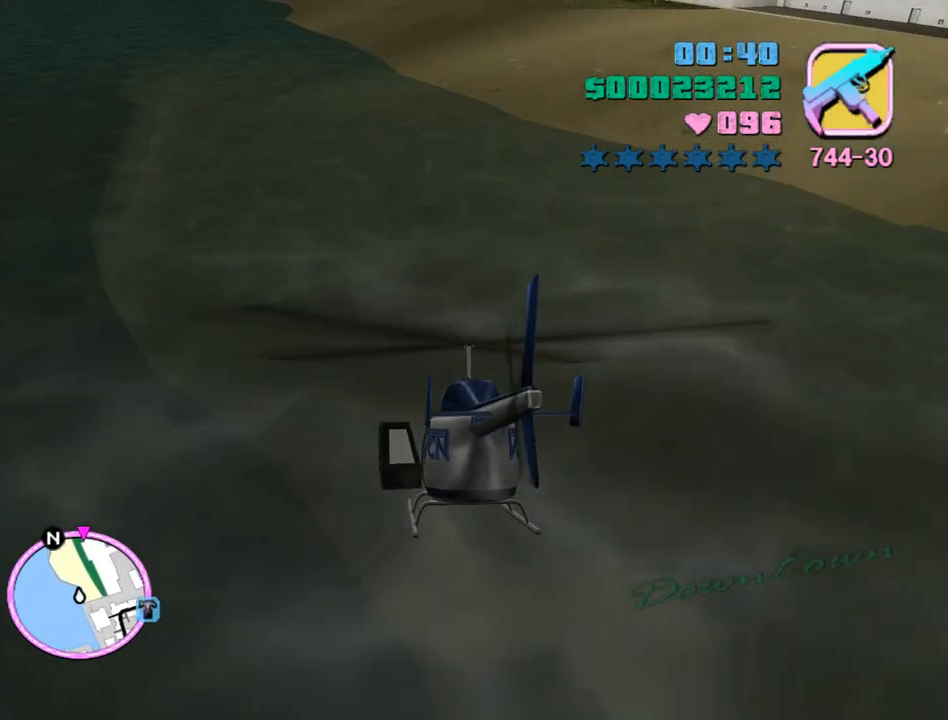
{"keys": ["w"], "mouse": [], "events": [[33, "num9", "down"], [133, "num9", "up"], [233, "num9", "down"], [333, "num9", "up"], [467, "num9", "down"], [500, "num9", "up"]]}
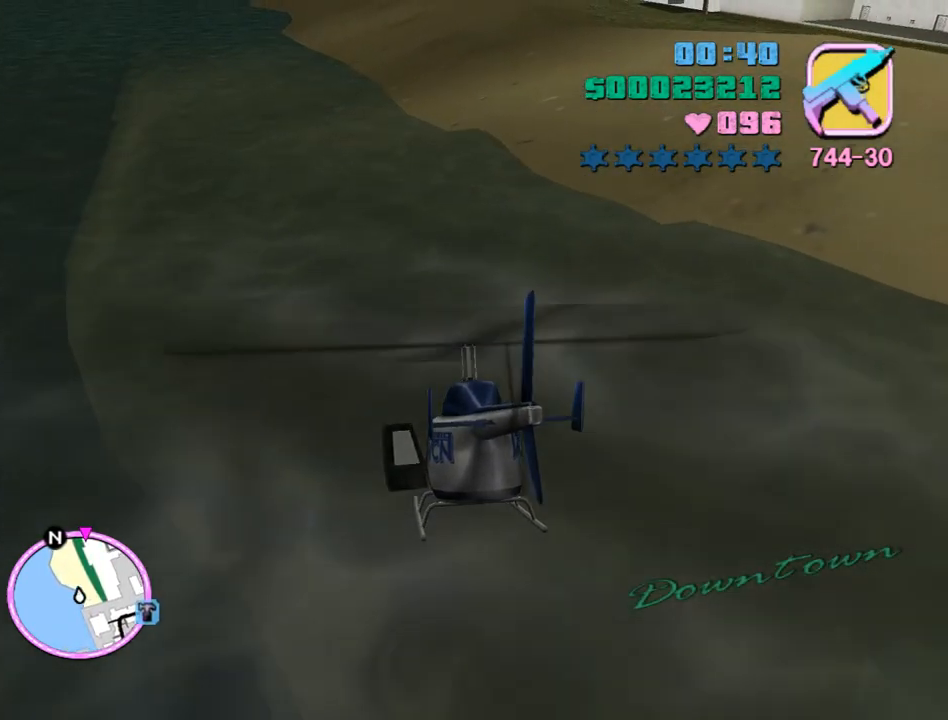
{"keys": ["w"], "mouse": [], "events": [[133, "num9", "down"], [233, "num9", "up"], [233, "q", "down"], [300, "q", "up"], [333, "num9", "down"], [433, "num9", "up"]]}
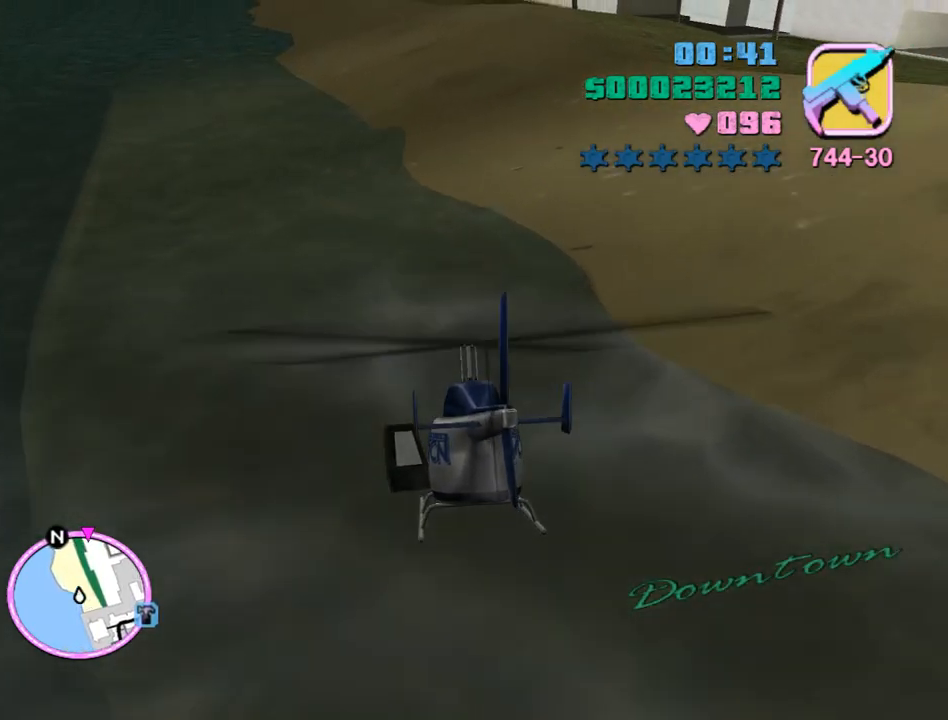
{"keys": ["num9", "w"], "mouse": [], "events": [[33, "num9", "down"], [133, "num9", "up"], [200, "num9", "down"], [200, "q", "down"], [300, "num9", "up"], [300, "q", "up"], [433, "num9", "down"]]}
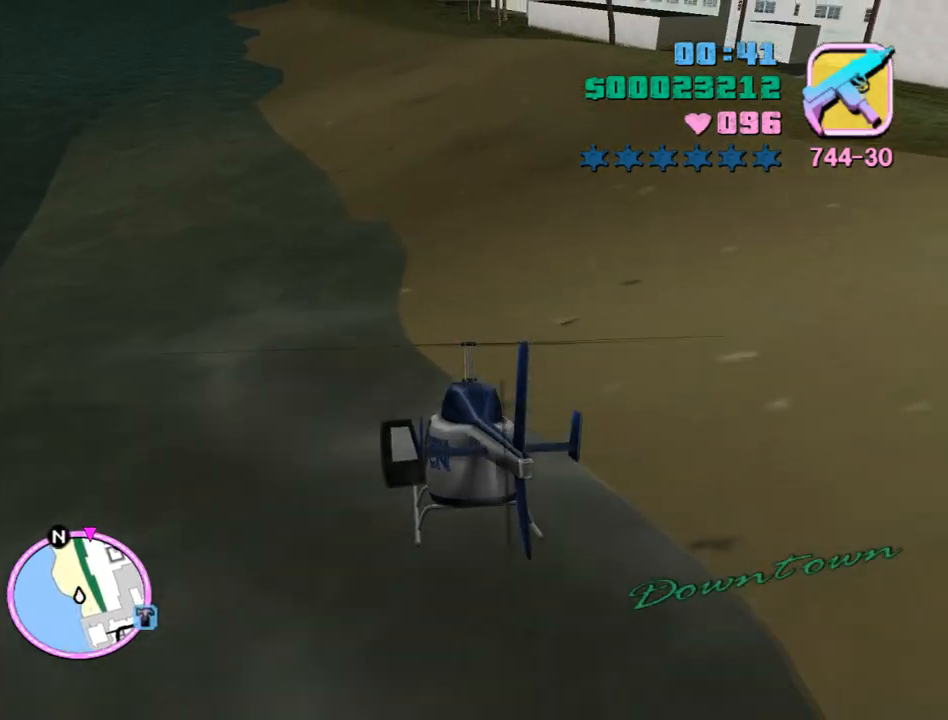
{"keys": ["num9", "w"], "mouse": [], "events": [[33, "num9", "up"], [133, "num9", "down"], [167, "q", "down"], [233, "num9", "up"], [233, "q", "up"], [333, "num9", "down"], [400, "num9", "up"], [500, "num9", "down"]]}
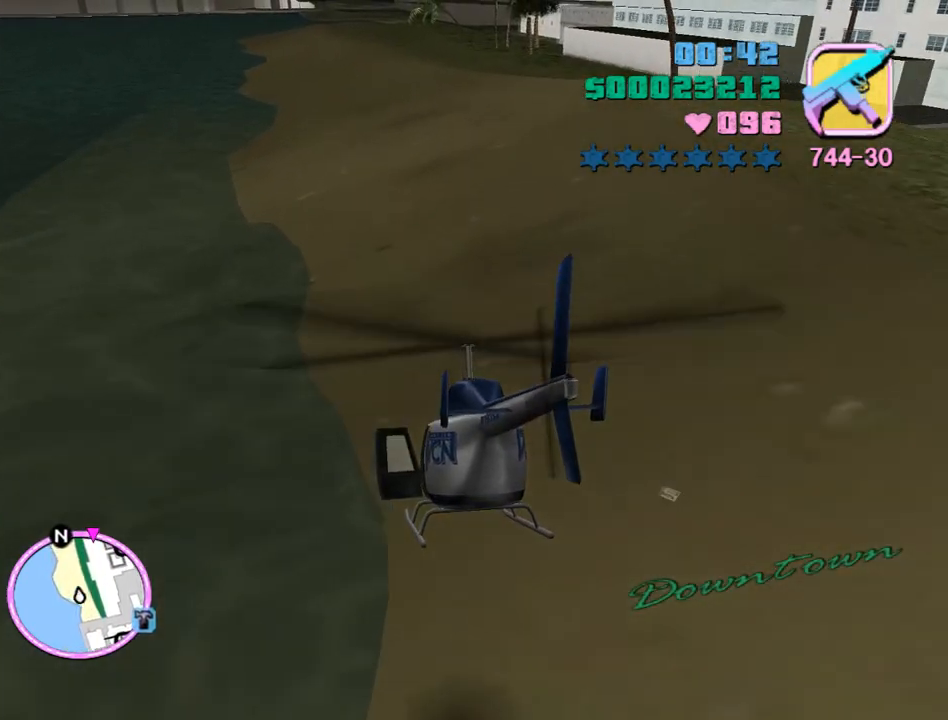
{"keys": ["w"], "mouse": [], "events": [[100, "num9", "up"], [200, "num9", "down"], [300, "num9", "up"], [433, "num9", "down"], [467, "num9", "up"]]}
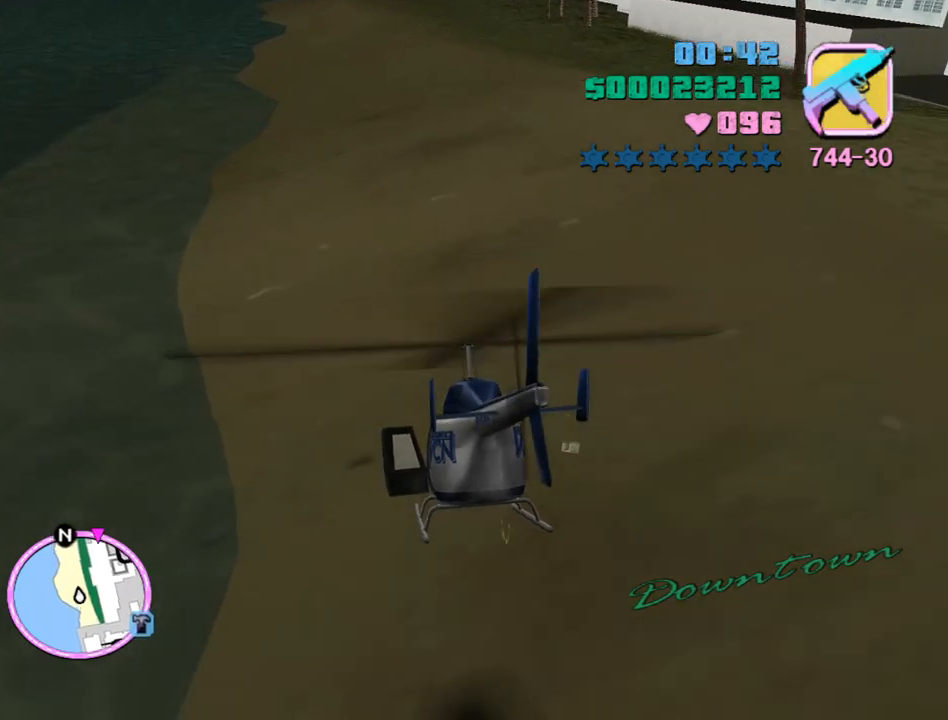
{"keys": ["w"], "mouse": [], "events": [[200, "num9", "down"], [200, "q", "down"], [267, "q", "up"], [300, "num9", "up"], [367, "num9", "down"], [433, "num9", "up"]]}